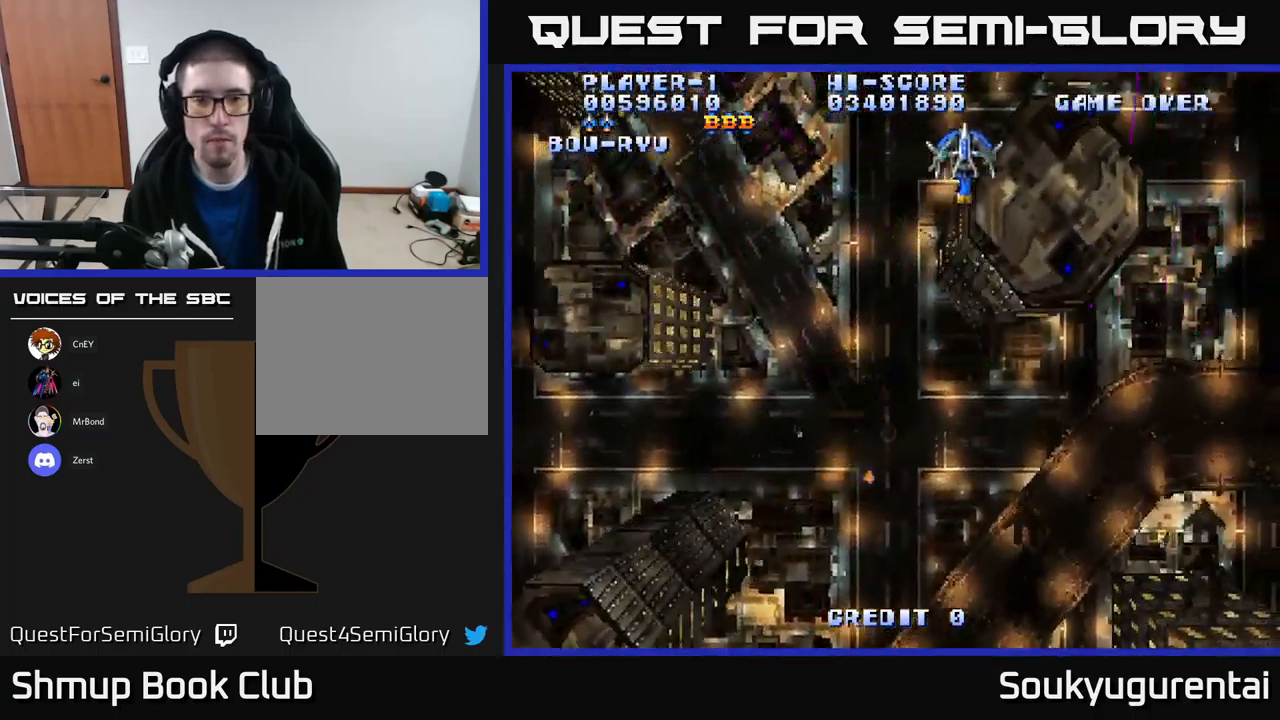
Gameplay with a controller (Xbox layout); each line is a JSON object with the inputs held at the frame after it. "events" lists button and stick changes between this image and that frame as [ms after this image, input, new state], when the widget could be followed in between.
{"buttons": ["A", "DPAD_DOWN", "DPAD_LEFT"], "left_stick": "center", "right_stick": "center", "events": [[234, "DPAD_DOWN", "down"], [234, "DPAD_RIGHT", "up"], [334, "DPAD_LEFT", "down"]]}
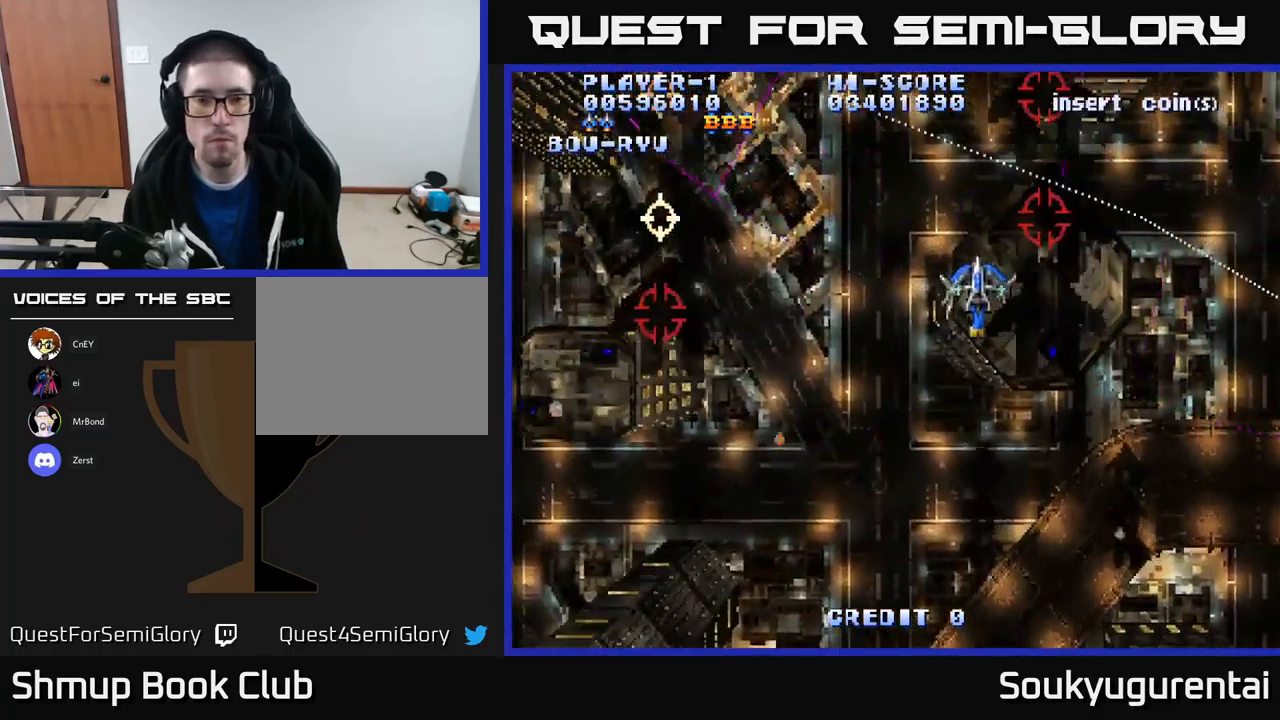
{"buttons": ["A", "DPAD_DOWN", "DPAD_RIGHT"], "left_stick": "center", "right_stick": "center", "events": [[217, "DPAD_LEFT", "up"], [350, "DPAD_RIGHT", "down"]]}
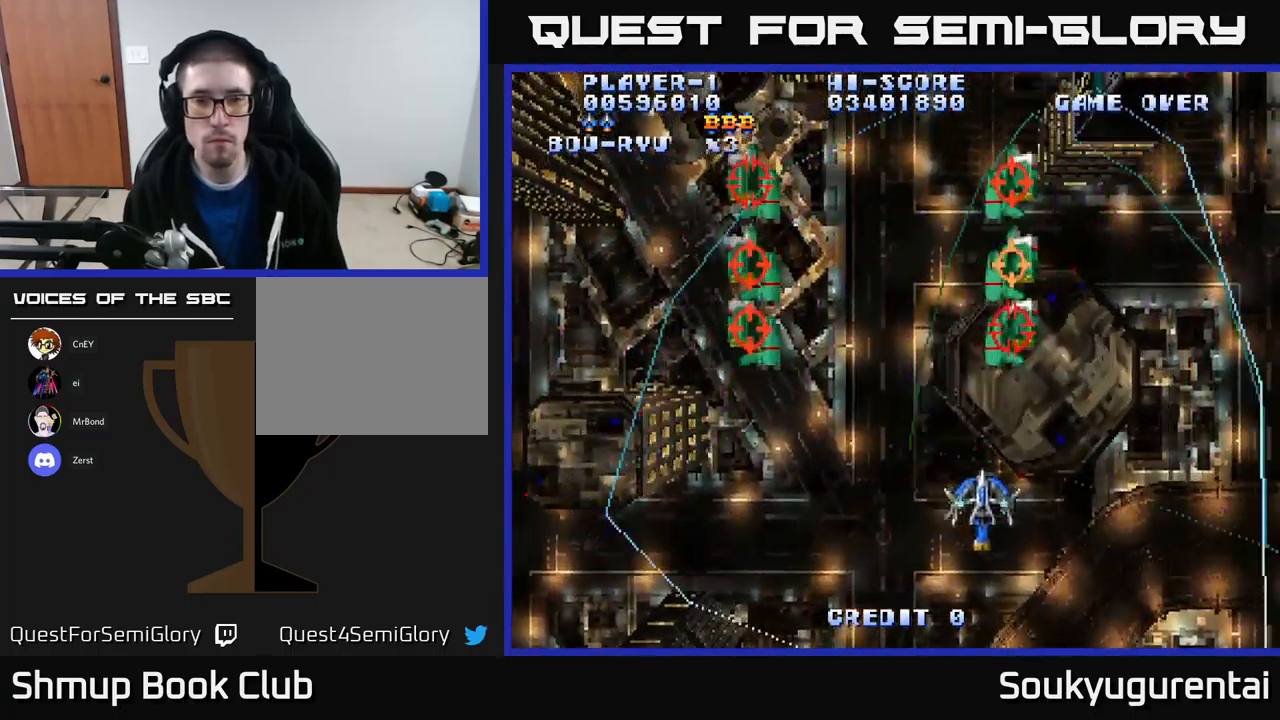
{"buttons": ["A", "DPAD_LEFT"], "left_stick": "center", "right_stick": "center", "events": [[34, "DPAD_RIGHT", "up"], [150, "DPAD_LEFT", "down"], [217, "DPAD_DOWN", "up"], [317, "A", "up"], [317, "DPAD_UP", "down"], [367, "A", "down"], [500, "DPAD_UP", "up"]]}
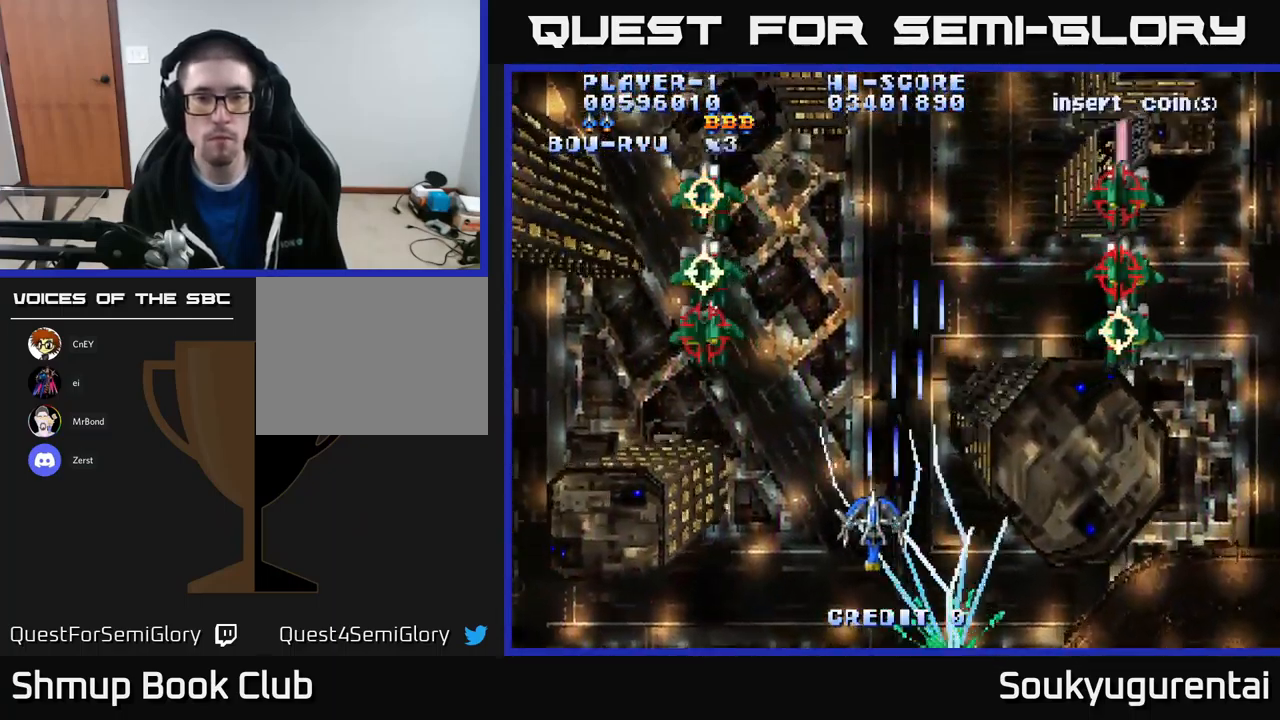
{"buttons": ["A"], "left_stick": "center", "right_stick": "center", "events": [[34, "DPAD_LEFT", "up"]]}
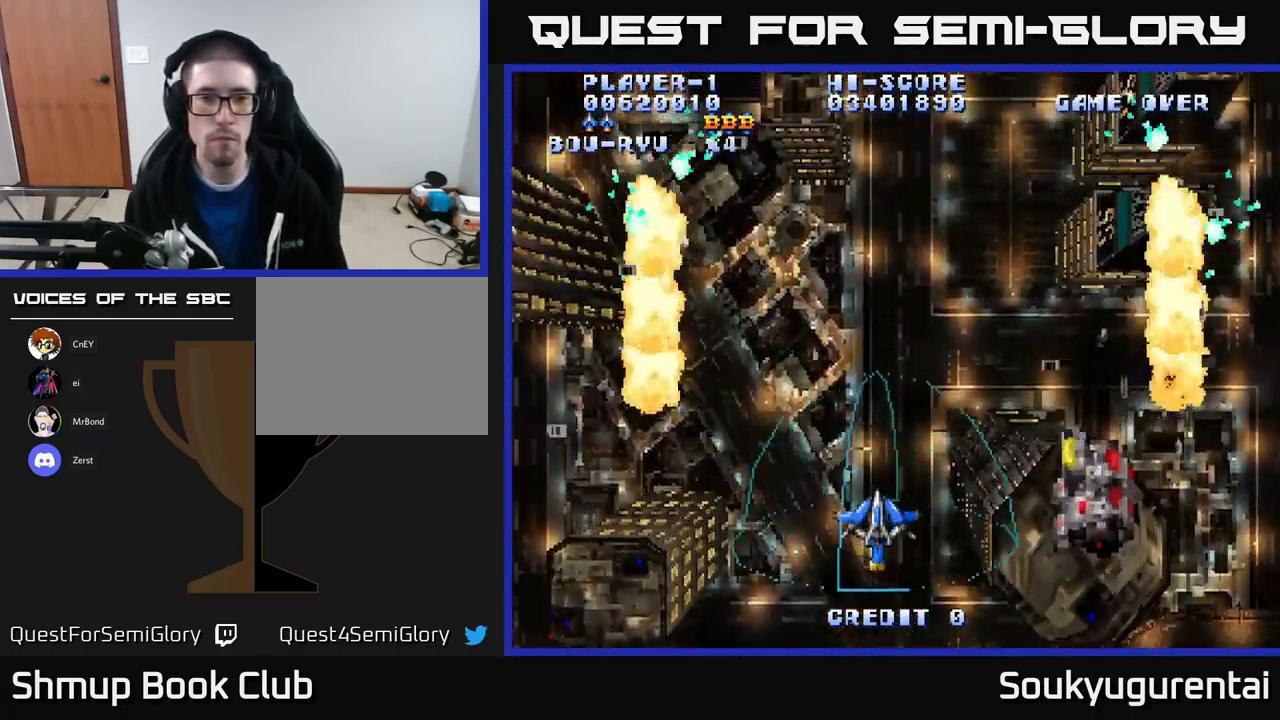
{"buttons": ["A", "DPAD_RIGHT"], "left_stick": "center", "right_stick": "center", "events": [[284, "DPAD_UP", "down"], [467, "DPAD_RIGHT", "down"], [467, "DPAD_UP", "up"]]}
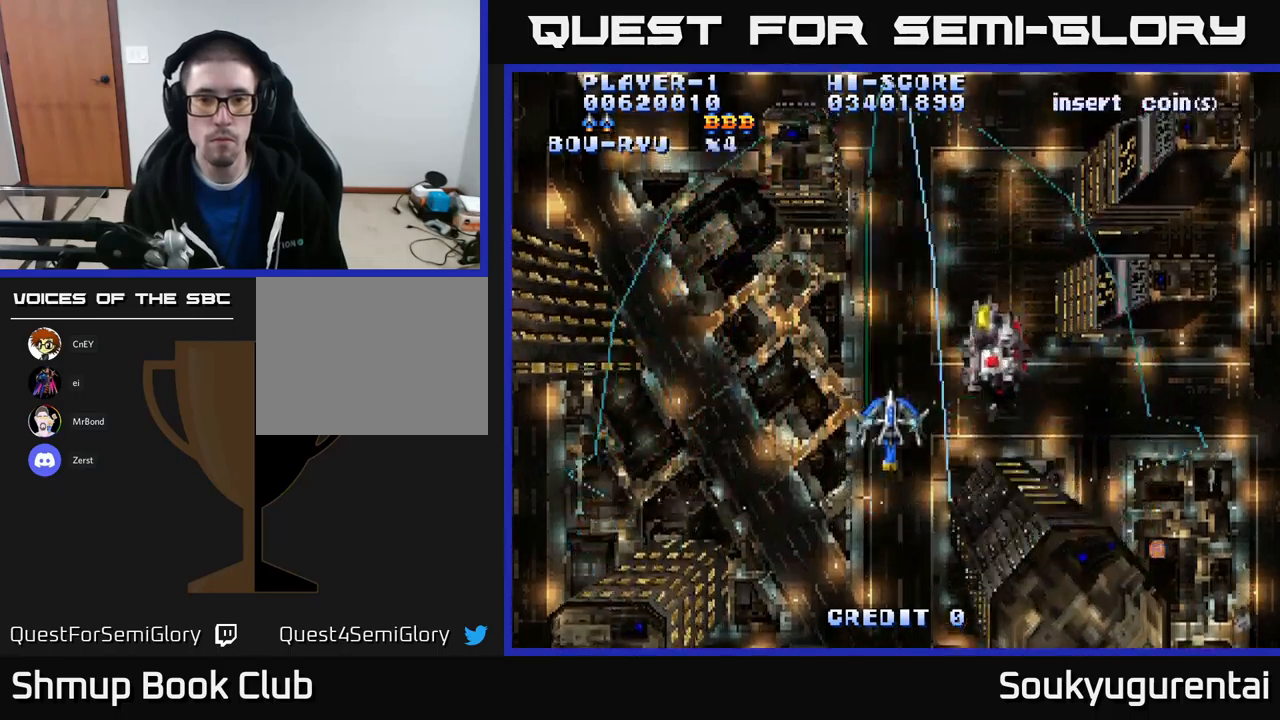
{"buttons": ["A", "DPAD_UP"], "left_stick": "center", "right_stick": "center", "events": [[133, "DPAD_DOWN", "down"], [150, "DPAD_RIGHT", "up"], [200, "DPAD_DOWN", "up"], [450, "DPAD_UP", "down"]]}
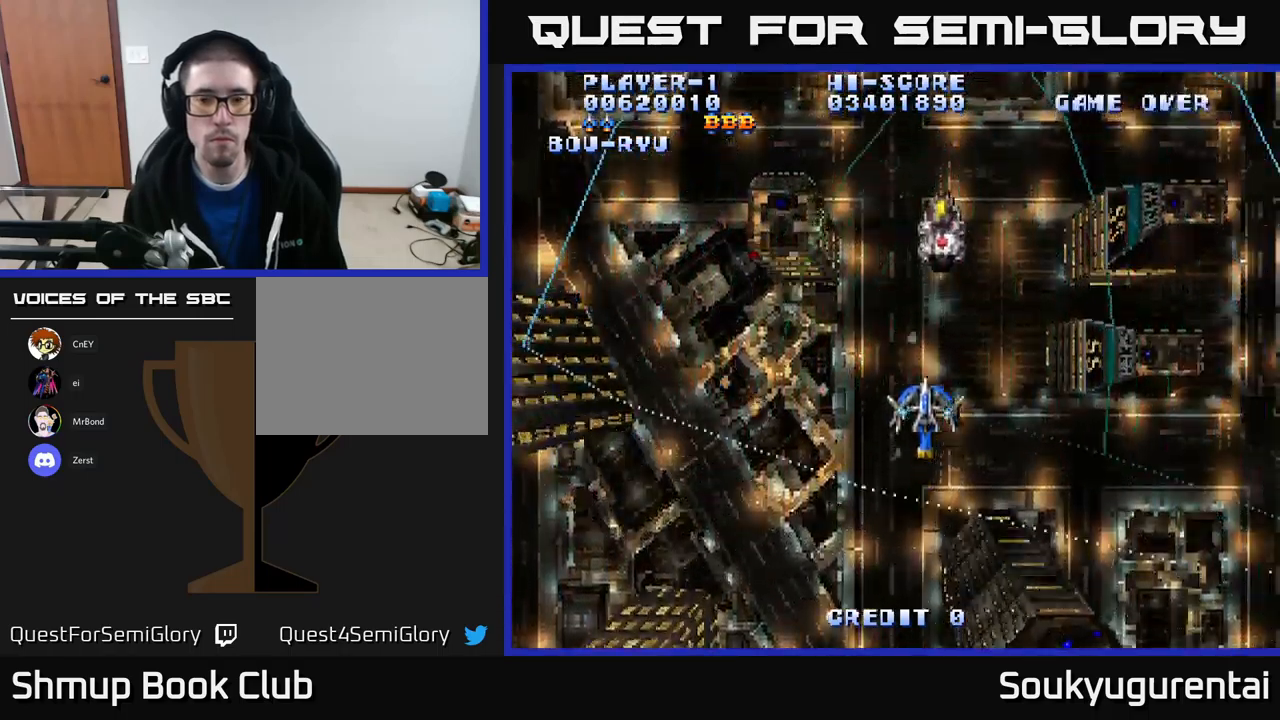
{"buttons": [], "left_stick": "center", "right_stick": "center", "events": [[100, "DPAD_UP", "up"], [483, "A", "up"]]}
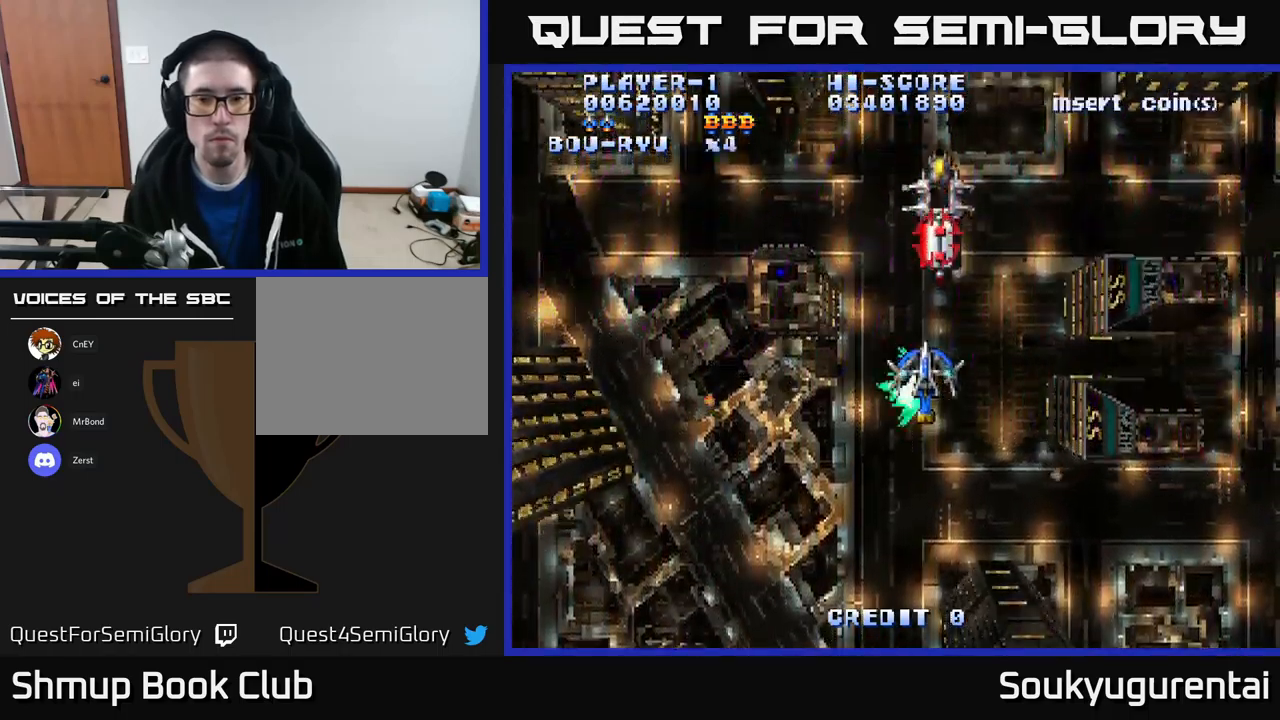
{"buttons": ["A", "DPAD_LEFT"], "left_stick": "center", "right_stick": "center", "events": [[50, "A", "down"], [117, "A", "up"], [183, "A", "down"], [267, "DPAD_DOWN", "down"], [417, "DPAD_LEFT", "down"], [467, "DPAD_DOWN", "up"]]}
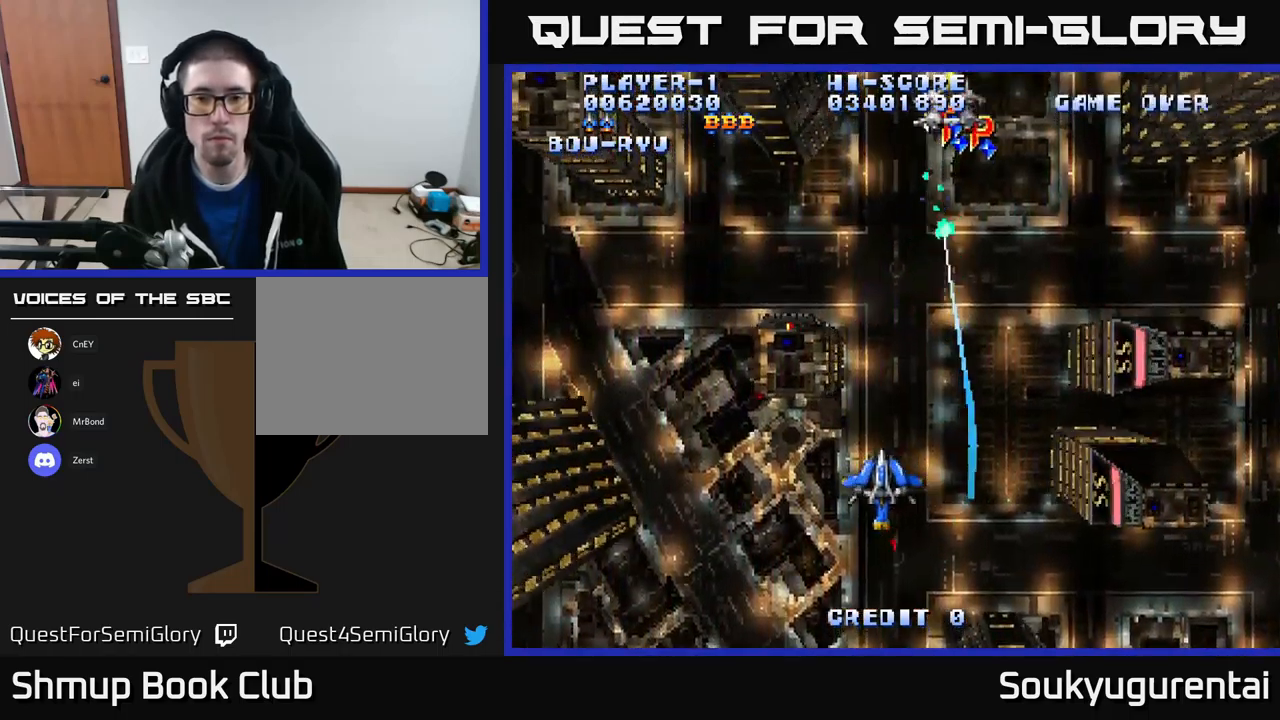
{"buttons": ["A"], "left_stick": "center", "right_stick": "center", "events": [[83, "DPAD_LEFT", "up"]]}
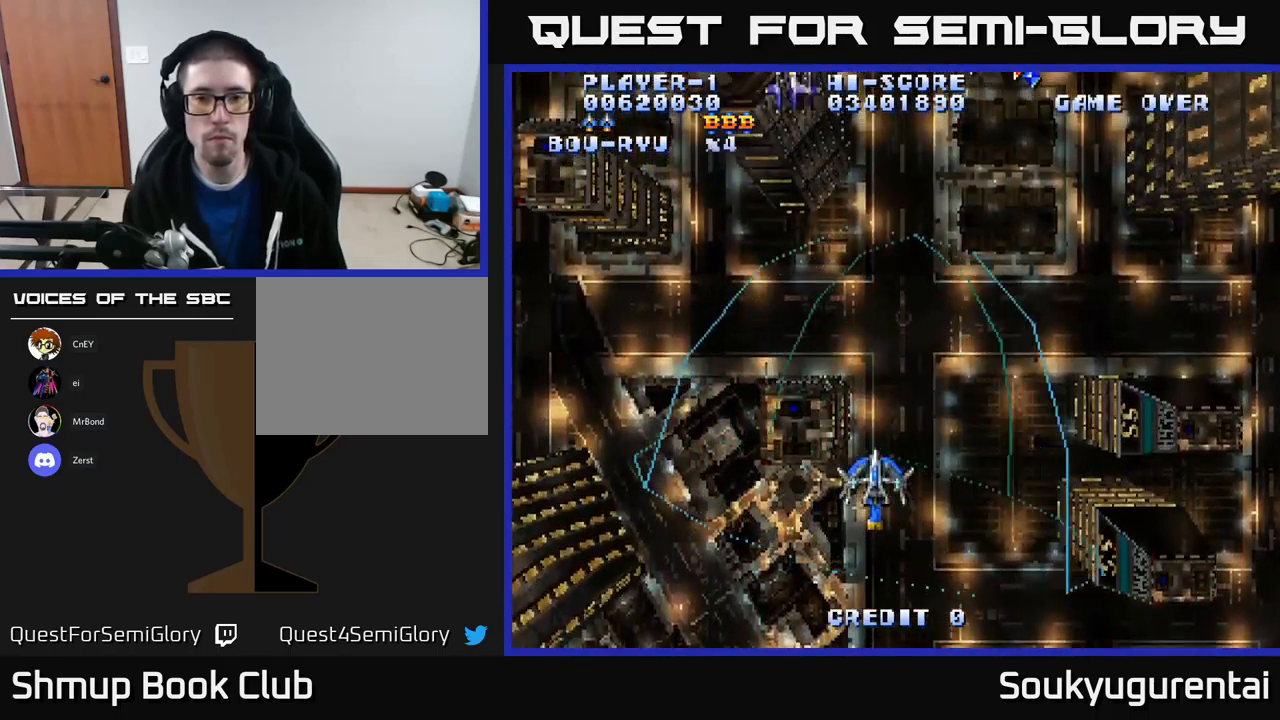
{"buttons": ["A", "DPAD_UP"], "left_stick": "center", "right_stick": "center", "events": [[250, "DPAD_UP", "down"]]}
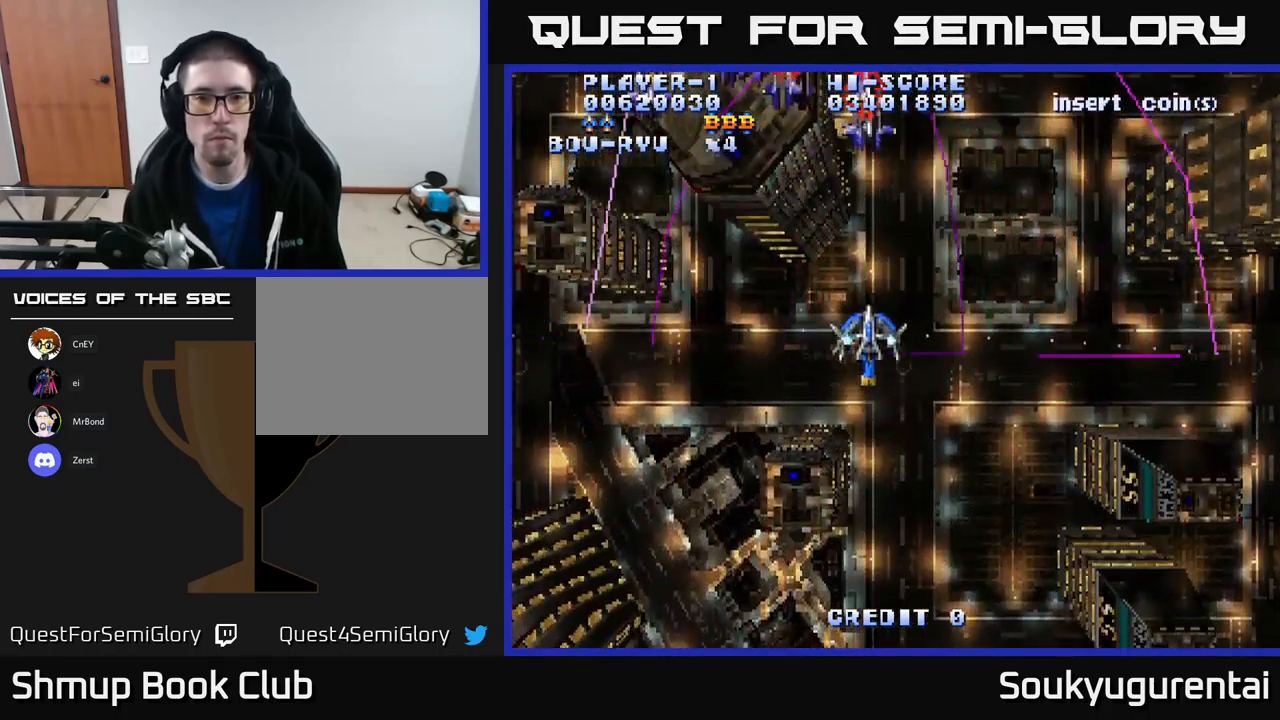
{"buttons": ["A", "DPAD_DOWN", "DPAD_RIGHT"], "left_stick": "center", "right_stick": "center", "events": [[17, "DPAD_LEFT", "down"], [383, "DPAD_UP", "up"], [400, "DPAD_DOWN", "down"], [433, "A", "up"], [450, "DPAD_LEFT", "up"], [467, "A", "down"], [467, "DPAD_RIGHT", "down"]]}
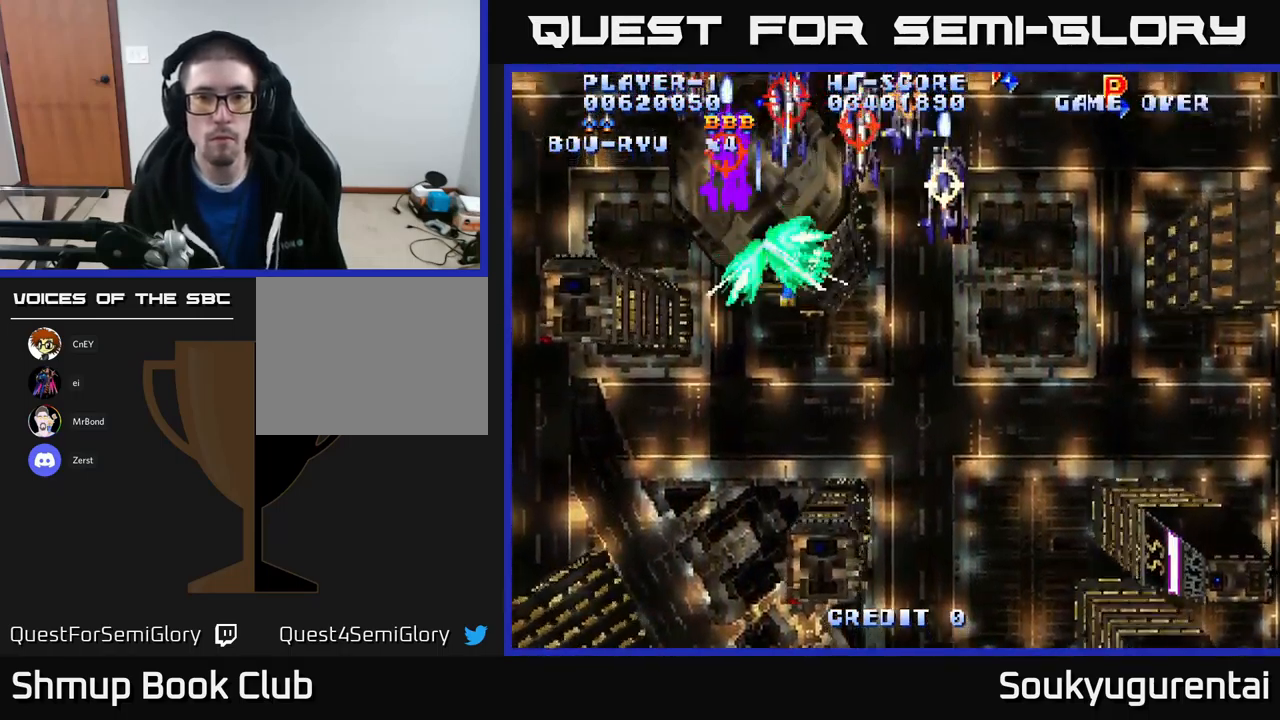
{"buttons": ["A", "DPAD_DOWN"], "left_stick": "center", "right_stick": "center", "events": [[267, "DPAD_RIGHT", "up"]]}
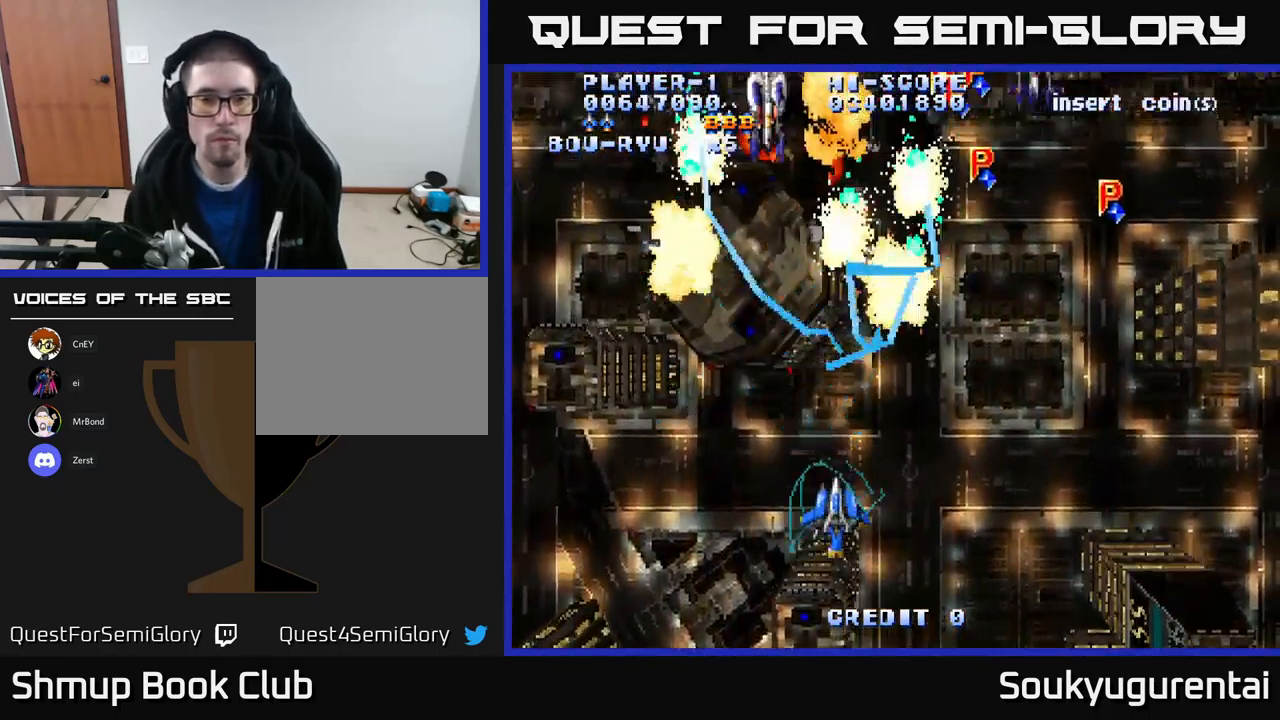
{"buttons": ["A", "DPAD_UP"], "left_stick": "center", "right_stick": "center", "events": [[217, "DPAD_DOWN", "up"], [267, "DPAD_UP", "down"]]}
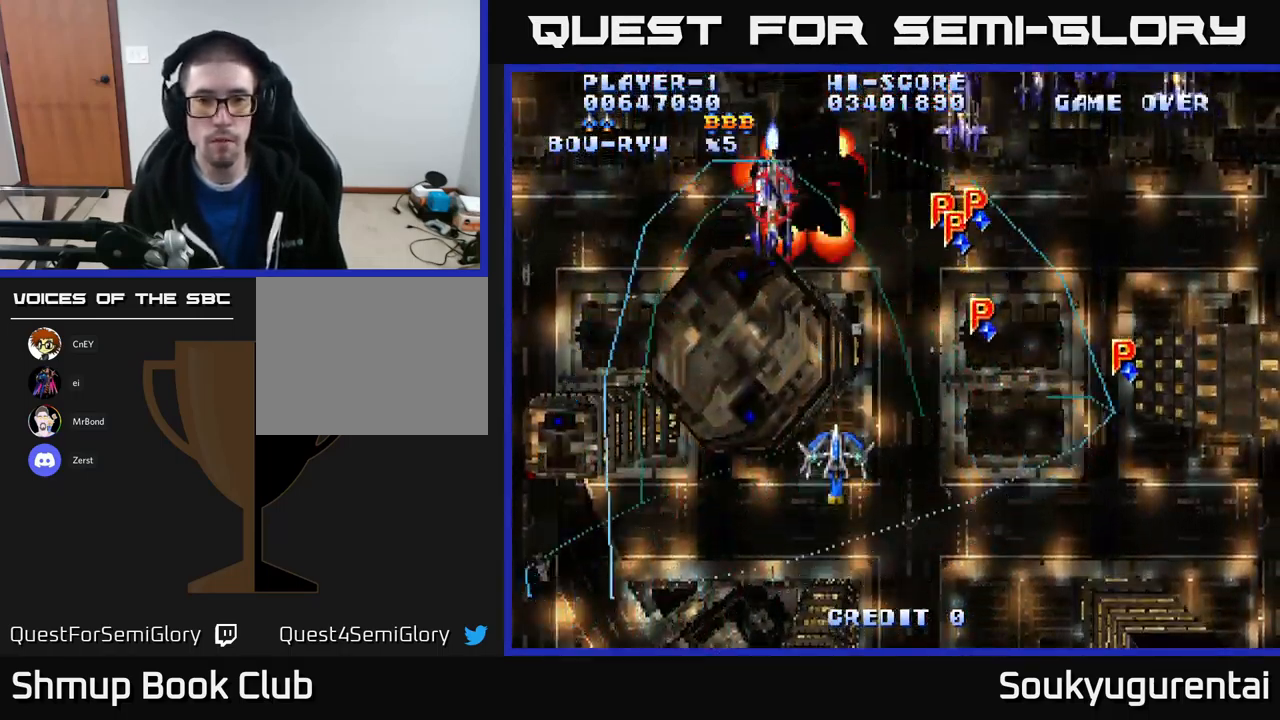
{"buttons": ["A", "DPAD_RIGHT"], "left_stick": "center", "right_stick": "center", "events": [[150, "DPAD_RIGHT", "down"], [200, "DPAD_RIGHT", "up"], [350, "DPAD_RIGHT", "down"], [383, "DPAD_UP", "up"]]}
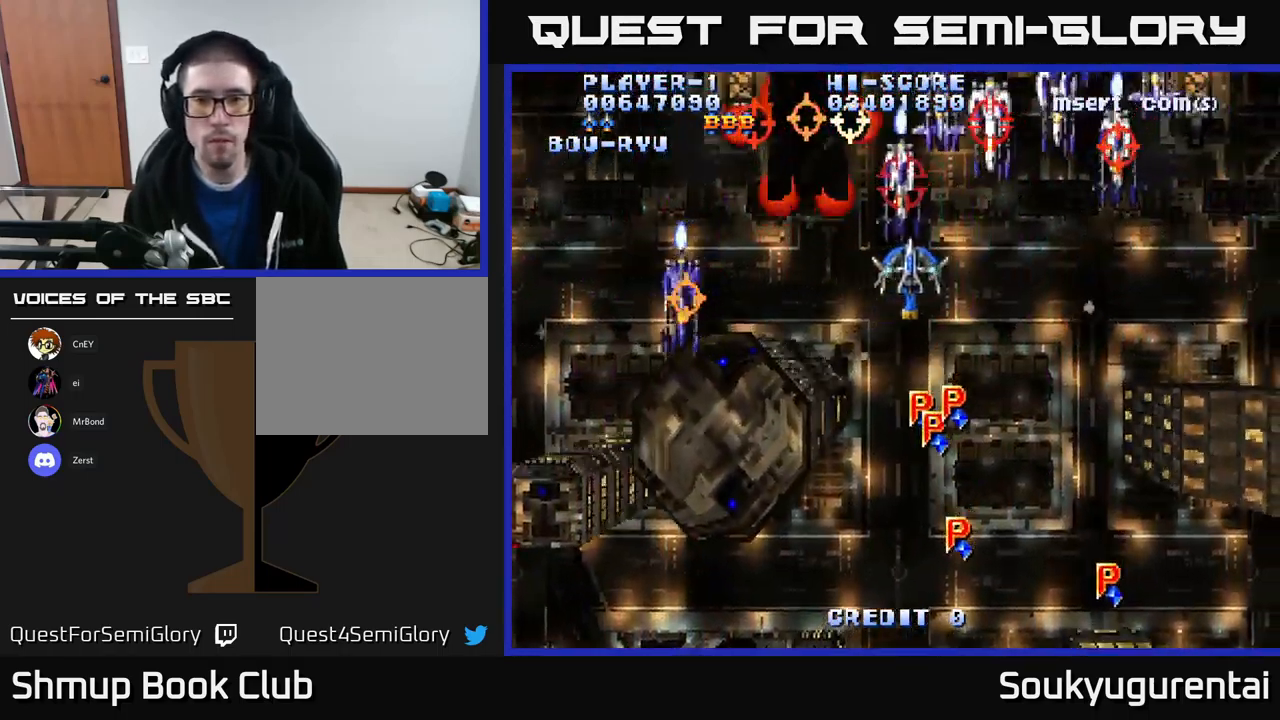
{"buttons": ["A", "DPAD_DOWN", "DPAD_RIGHT"], "left_stick": "center", "right_stick": "center", "events": [[67, "A", "up"], [83, "DPAD_DOWN", "down"], [100, "A", "down"]]}
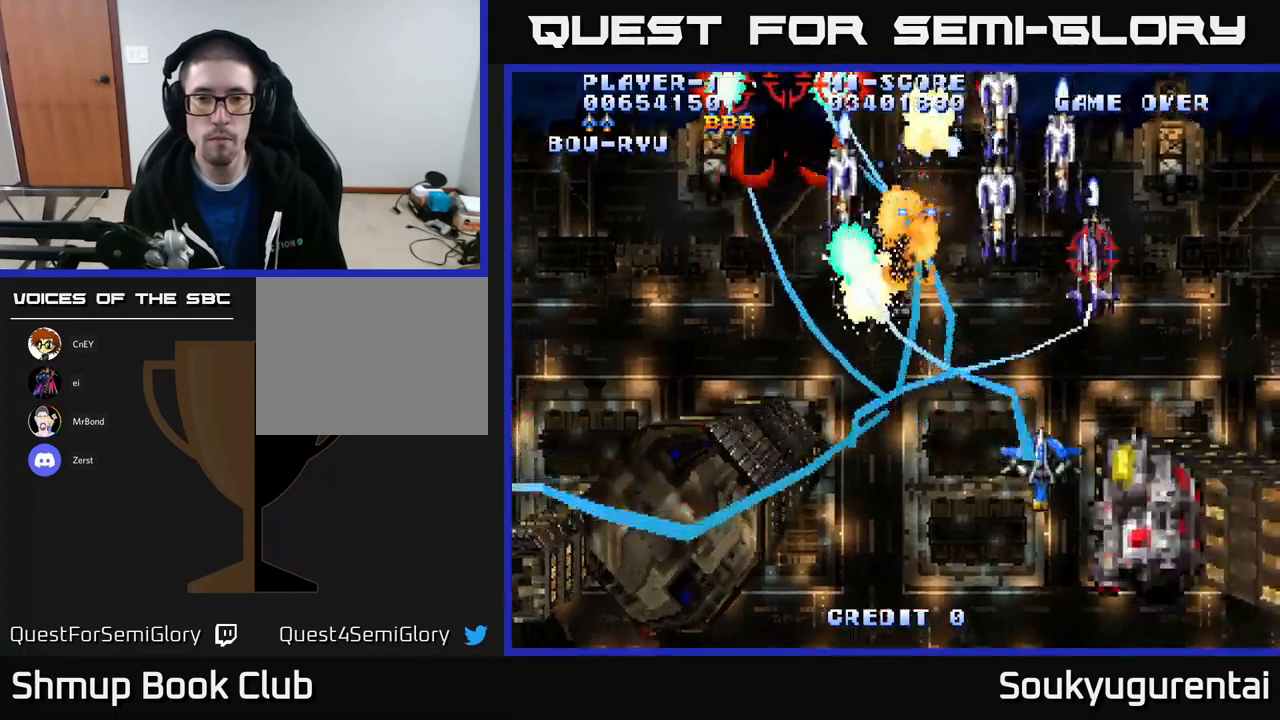
{"buttons": ["A", "DPAD_LEFT"], "left_stick": "center", "right_stick": "center", "events": [[200, "DPAD_RIGHT", "up"], [217, "DPAD_DOWN", "up"], [233, "DPAD_UP", "down"], [250, "DPAD_LEFT", "down"], [333, "DPAD_LEFT", "up"], [350, "DPAD_LEFT", "down"], [467, "DPAD_UP", "up"]]}
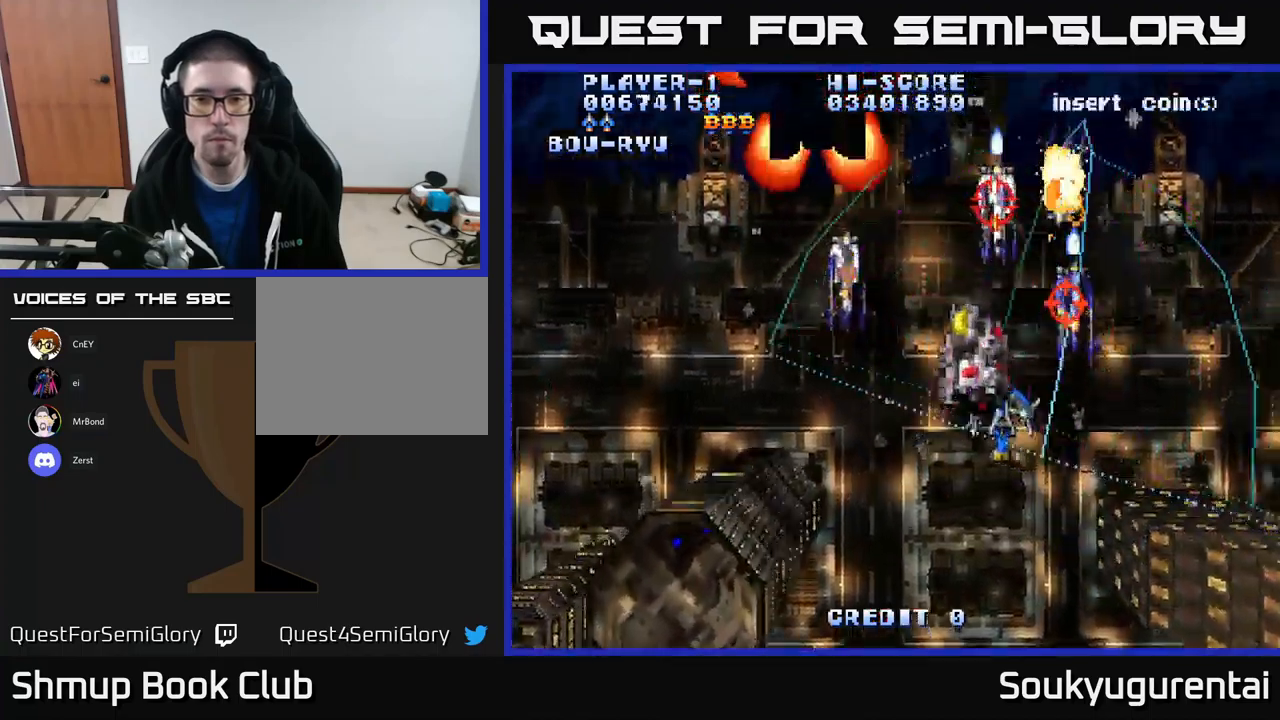
{"buttons": ["A", "DPAD_UP", "DPAD_LEFT"], "left_stick": "center", "right_stick": "center", "events": [[367, "DPAD_DOWN", "down"], [467, "DPAD_DOWN", "up"], [500, "DPAD_UP", "down"]]}
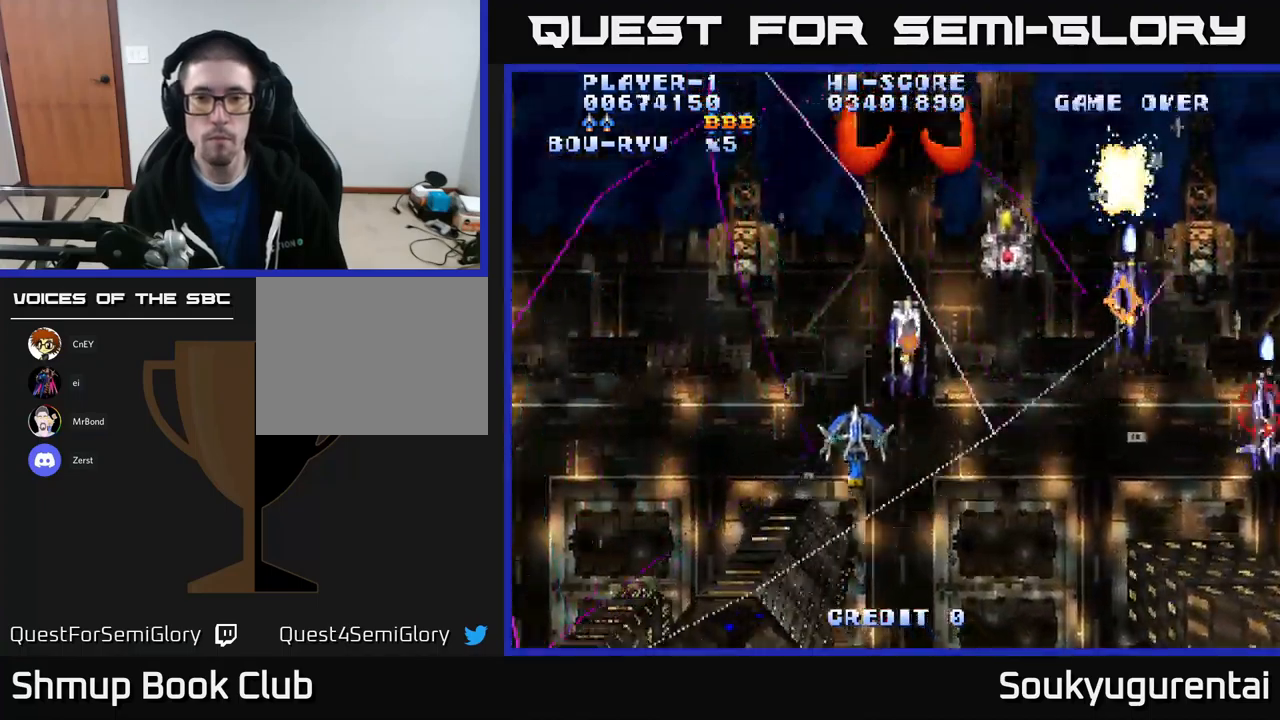
{"buttons": ["A", "DPAD_RIGHT"], "left_stick": "center", "right_stick": "center", "events": [[183, "DPAD_LEFT", "up"], [233, "DPAD_RIGHT", "down"], [483, "DPAD_UP", "up"]]}
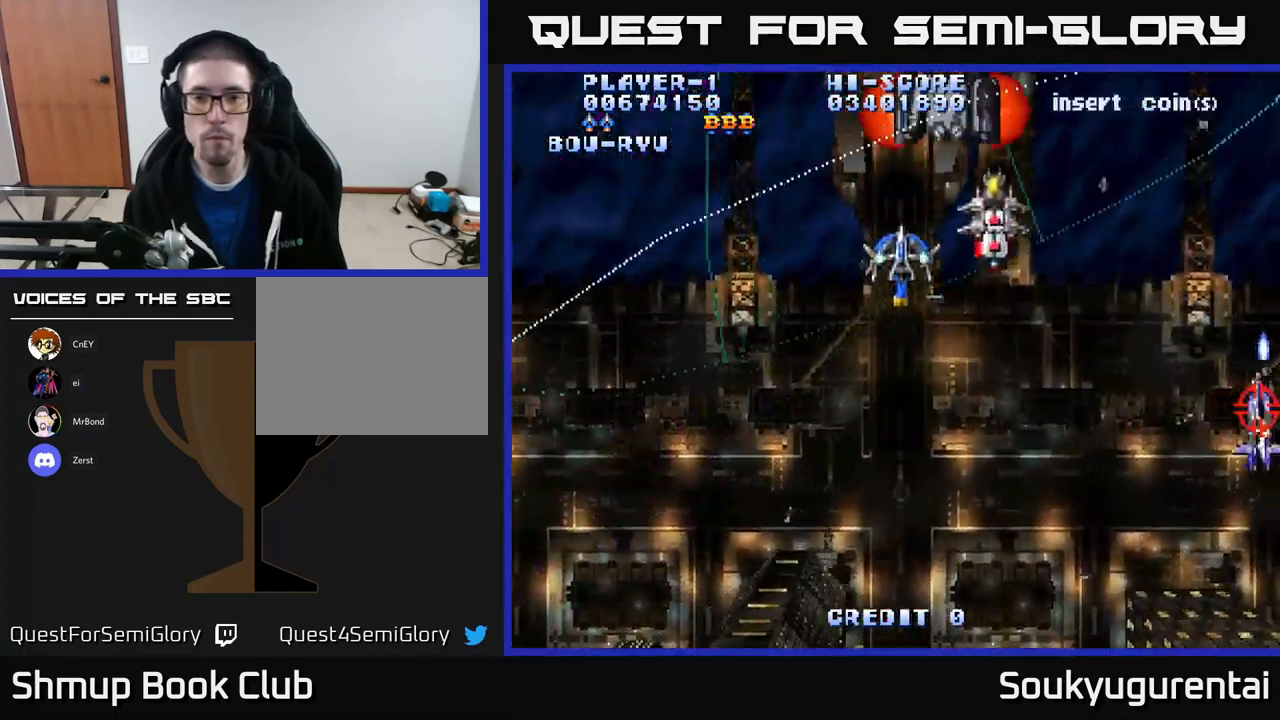
{"buttons": ["A", "DPAD_DOWN", "DPAD_RIGHT"], "left_stick": "center", "right_stick": "center", "events": [[33, "DPAD_DOWN", "down"], [50, "DPAD_RIGHT", "up"], [267, "A", "up"], [317, "A", "down"], [467, "DPAD_RIGHT", "down"]]}
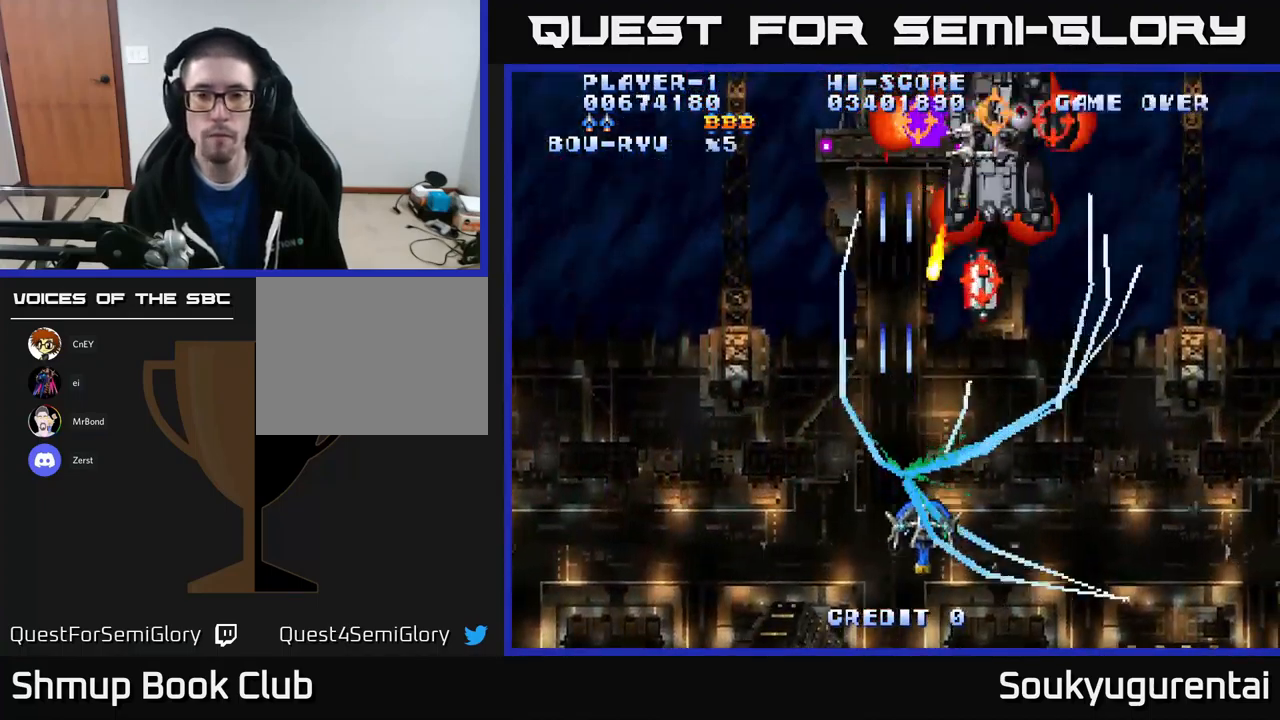
{"buttons": ["A", "DPAD_UP", "DPAD_RIGHT"], "left_stick": "center", "right_stick": "center", "events": [[200, "DPAD_DOWN", "up"], [233, "DPAD_RIGHT", "up"], [333, "DPAD_RIGHT", "down"], [367, "DPAD_UP", "down"]]}
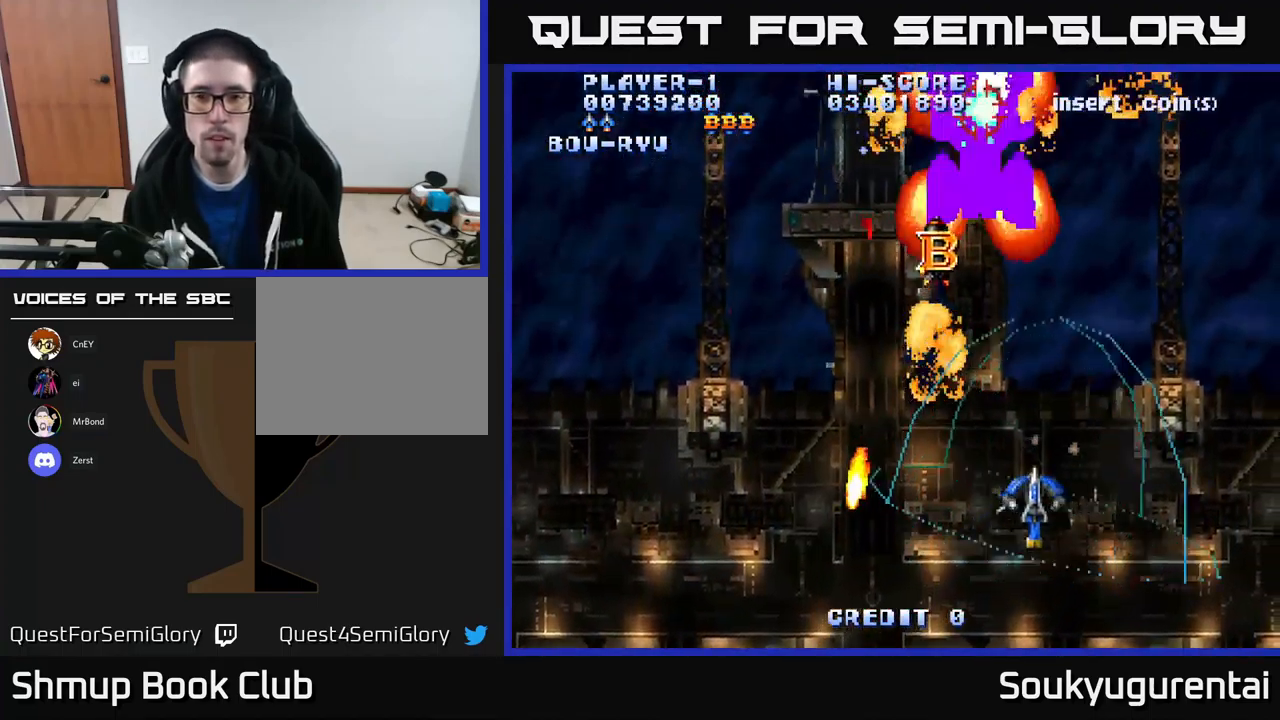
{"buttons": ["A", "DPAD_RIGHT"], "left_stick": "center", "right_stick": "center", "events": [[150, "DPAD_RIGHT", "up"], [433, "DPAD_UP", "up"], [450, "DPAD_RIGHT", "down"]]}
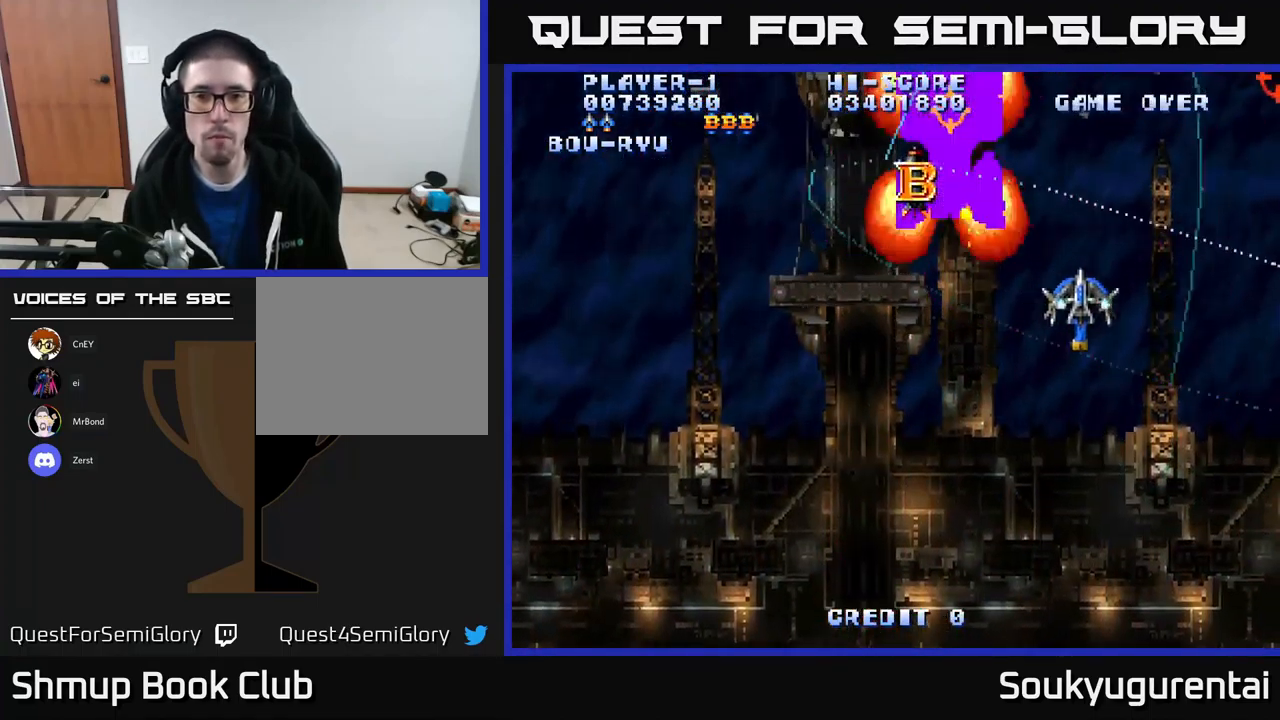
{"buttons": ["DPAD_DOWN", "DPAD_RIGHT"], "left_stick": "center", "right_stick": "center"}
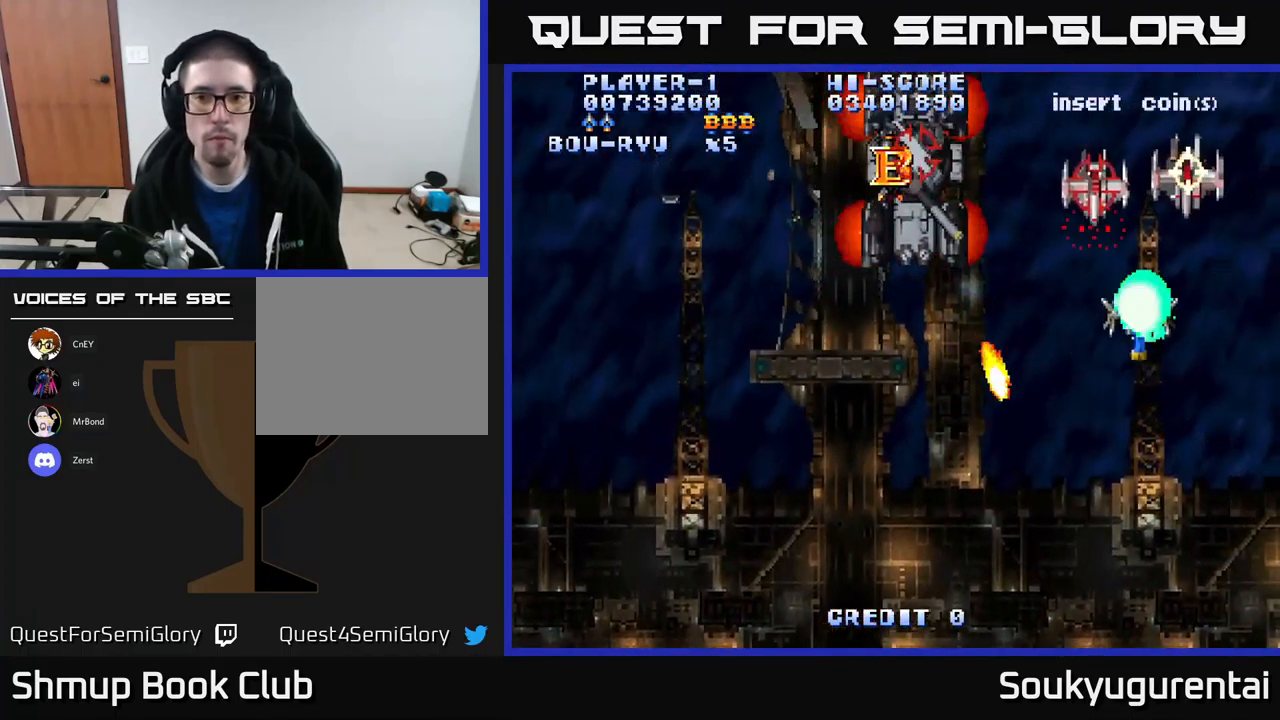
{"buttons": ["A", "DPAD_DOWN", "DPAD_LEFT"], "left_stick": "center", "right_stick": "center", "events": [[33, "A", "down"], [200, "DPAD_RIGHT", "up"], [300, "DPAD_DOWN", "up"], [300, "DPAD_LEFT", "down"], [450, "DPAD_DOWN", "down"]]}
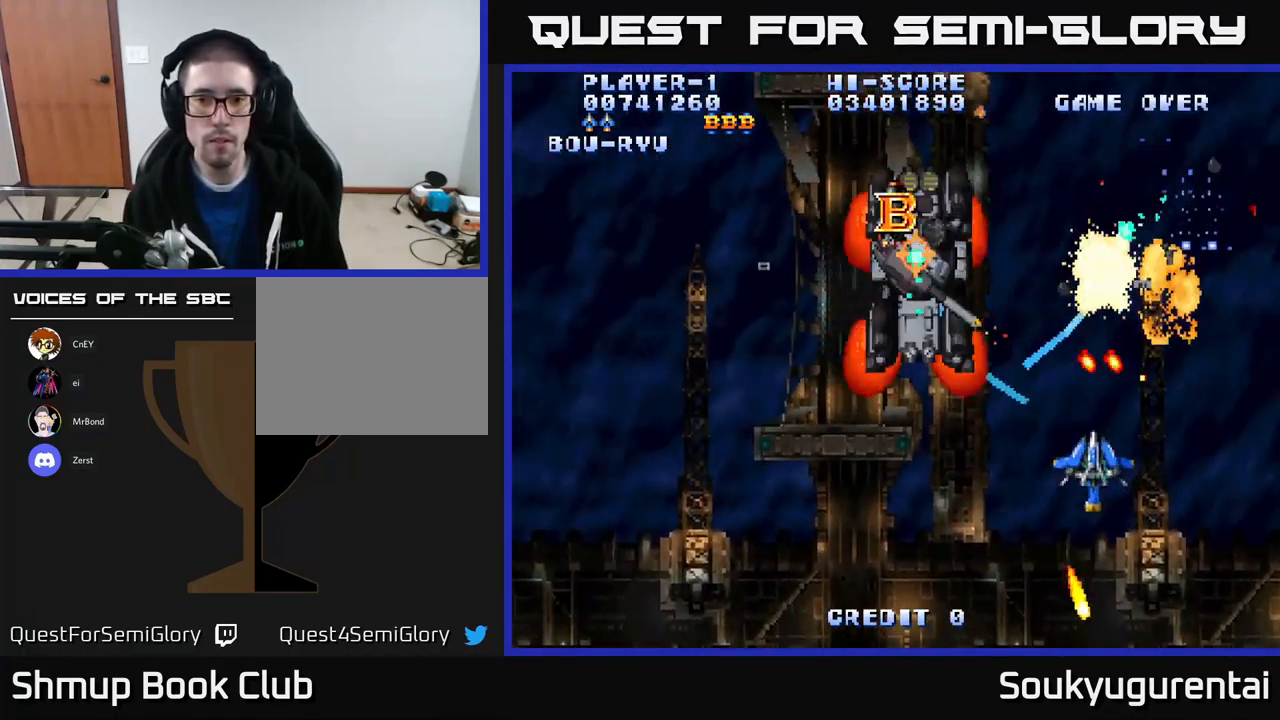
{"buttons": ["A", "DPAD_UP", "DPAD_LEFT"], "left_stick": "center", "right_stick": "center", "events": [[233, "DPAD_DOWN", "up"], [367, "DPAD_UP", "down"]]}
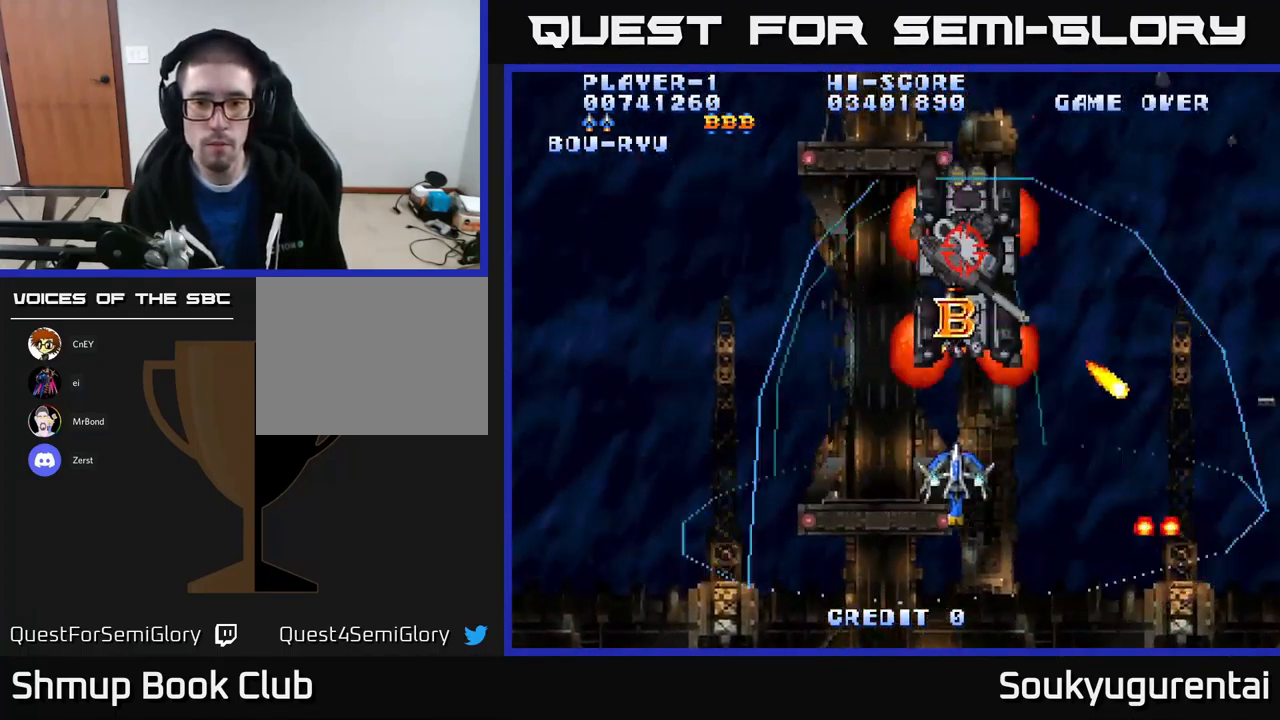
{"buttons": ["A", "DPAD_RIGHT"], "left_stick": "center", "right_stick": "center", "events": [[100, "DPAD_LEFT", "up"], [133, "DPAD_RIGHT", "down"], [217, "DPAD_RIGHT", "up"], [217, "DPAD_UP", "up"], [250, "DPAD_LEFT", "down"], [400, "DPAD_UP", "down"], [434, "DPAD_LEFT", "up"], [467, "DPAD_RIGHT", "down"], [467, "DPAD_UP", "up"]]}
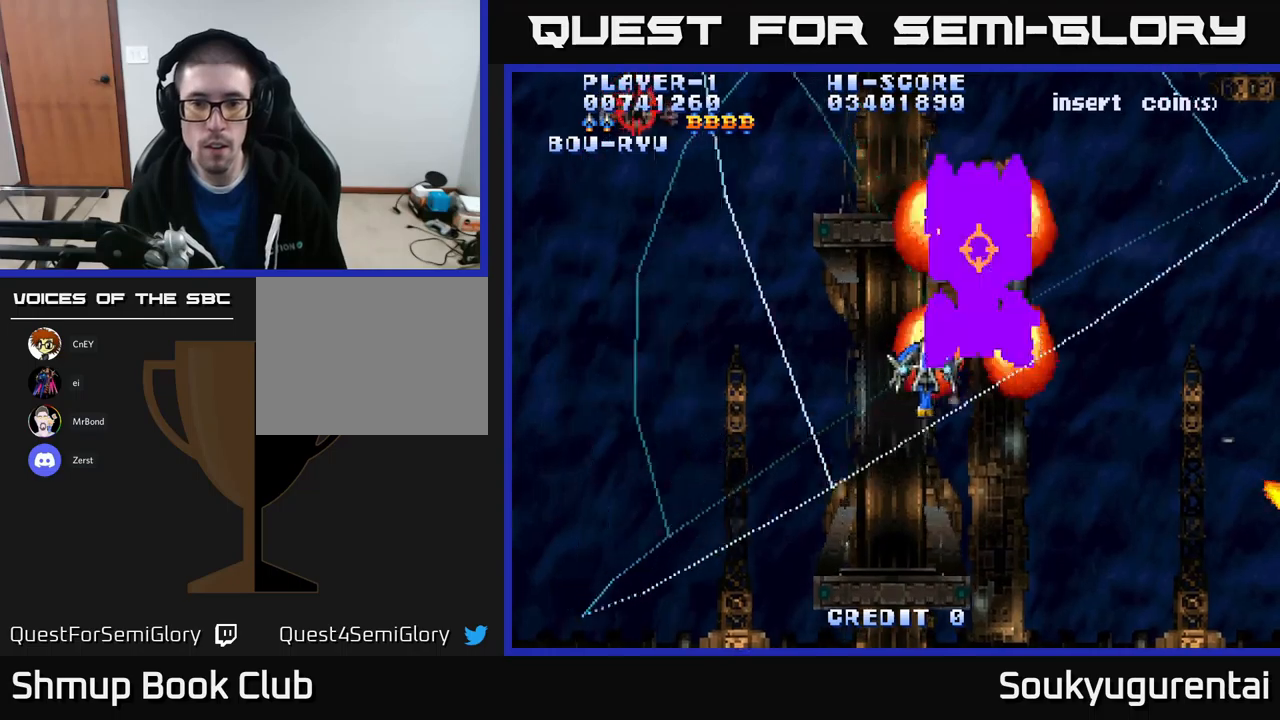
{"buttons": ["DPAD_DOWN"], "left_stick": "center", "right_stick": "center", "events": [[34, "DPAD_RIGHT", "up"], [67, "DPAD_LEFT", "down"], [84, "DPAD_UP", "down"], [350, "DPAD_UP", "up"], [467, "DPAD_DOWN", "down"], [500, "A", "up"], [500, "DPAD_LEFT", "up"]]}
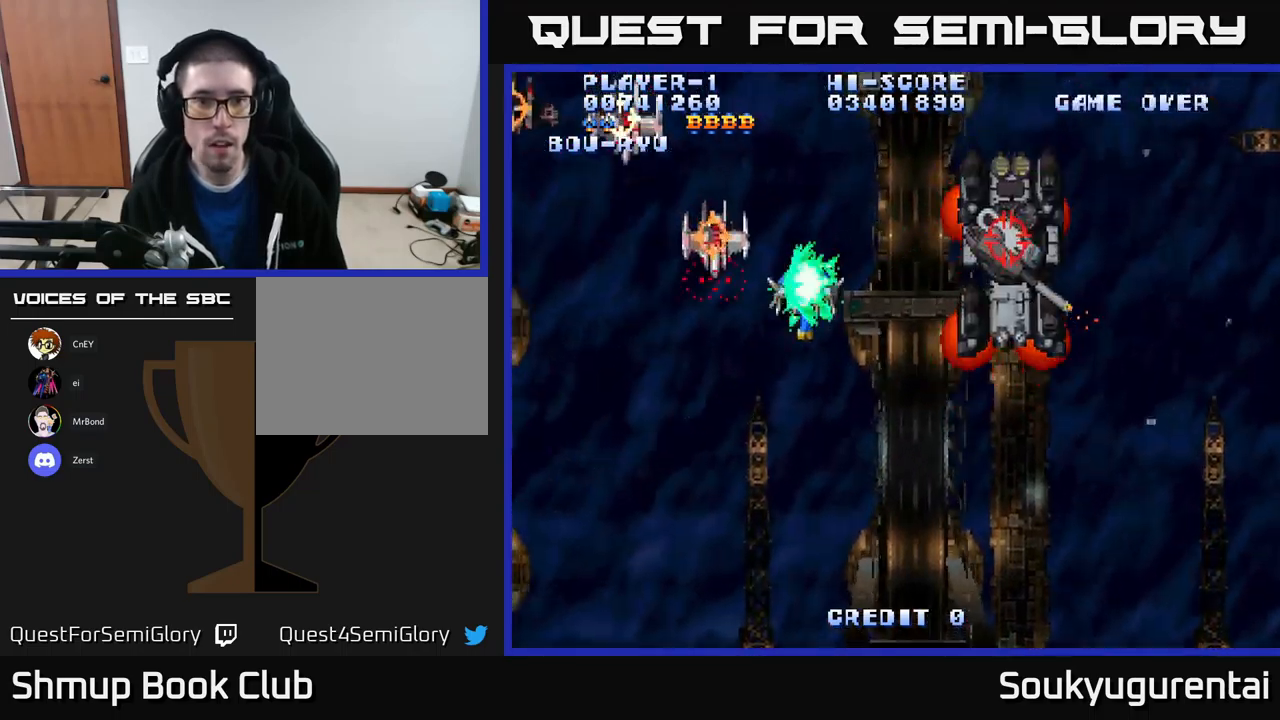
{"buttons": ["A", "DPAD_DOWN"], "left_stick": "center", "right_stick": "center", "events": [[34, "A", "down"], [34, "DPAD_RIGHT", "down"], [117, "DPAD_RIGHT", "up"]]}
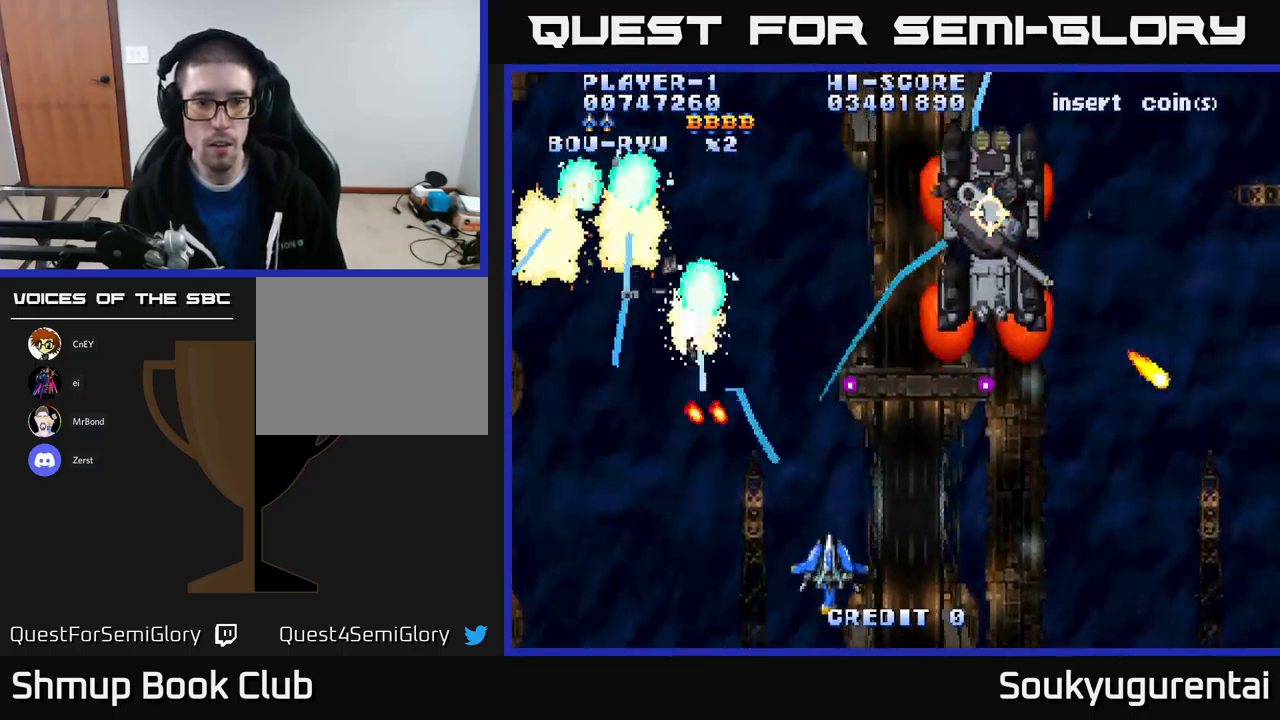
{"buttons": ["A", "DPAD_UP", "DPAD_RIGHT"], "left_stick": "center", "right_stick": "center", "events": [[100, "DPAD_RIGHT", "down"], [117, "DPAD_DOWN", "up"], [234, "DPAD_UP", "down"], [284, "DPAD_RIGHT", "up"], [450, "DPAD_RIGHT", "down"]]}
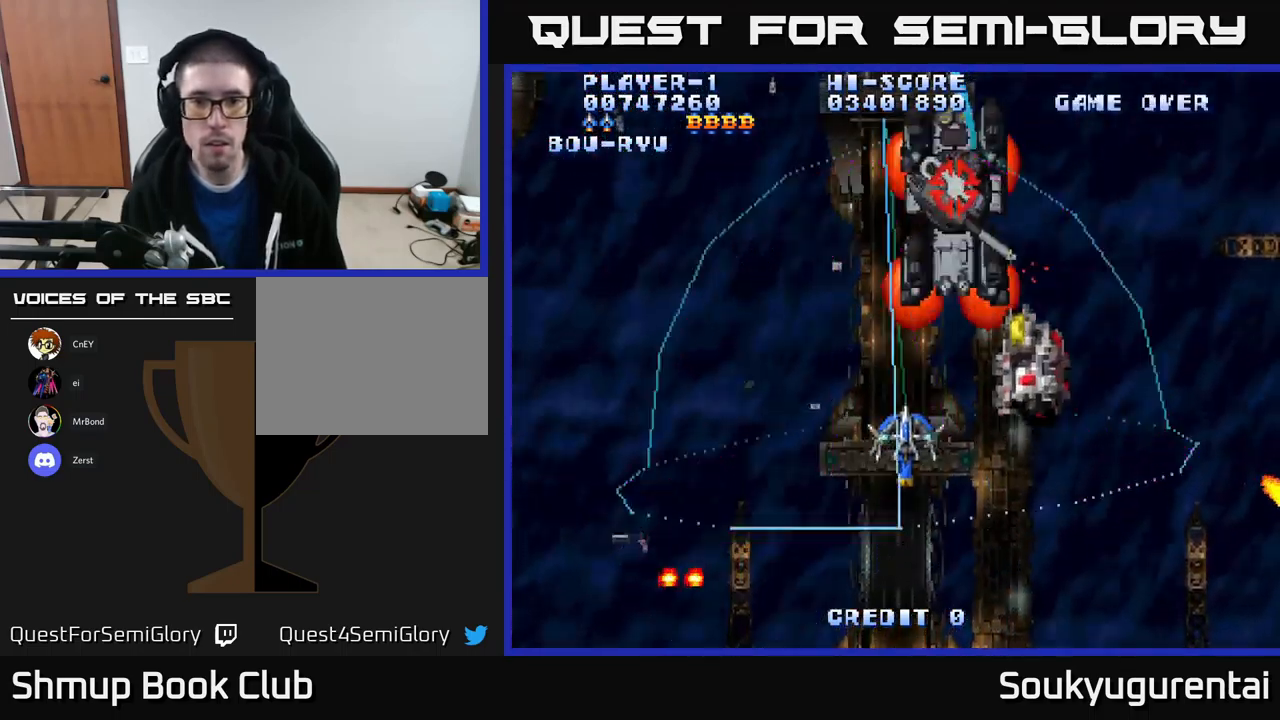
{"buttons": ["A", "DPAD_DOWN", "DPAD_LEFT"], "left_stick": "center", "right_stick": "center", "events": [[134, "DPAD_UP", "up"], [450, "DPAD_DOWN", "down"], [467, "DPAD_RIGHT", "up"], [500, "DPAD_LEFT", "down"]]}
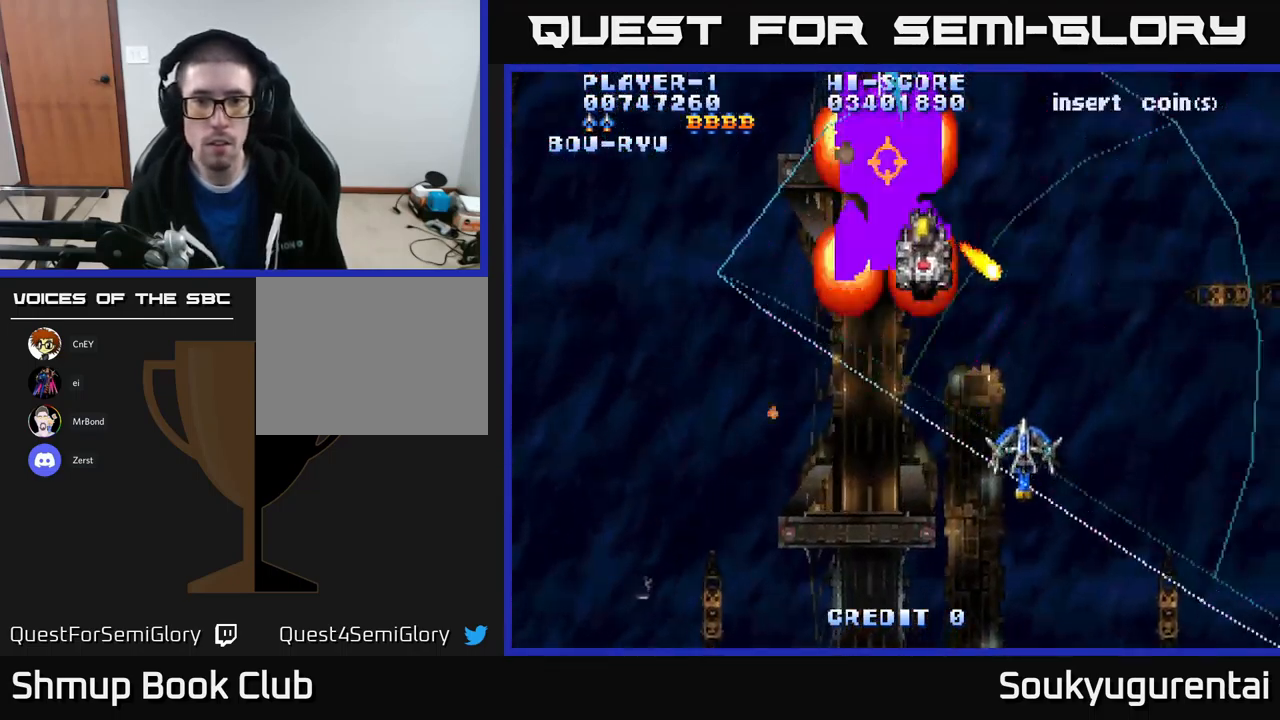
{"buttons": ["A"], "left_stick": "center", "right_stick": "center", "events": [[84, "DPAD_DOWN", "up"], [250, "DPAD_UP", "down"], [300, "DPAD_LEFT", "up"], [484, "DPAD_UP", "up"]]}
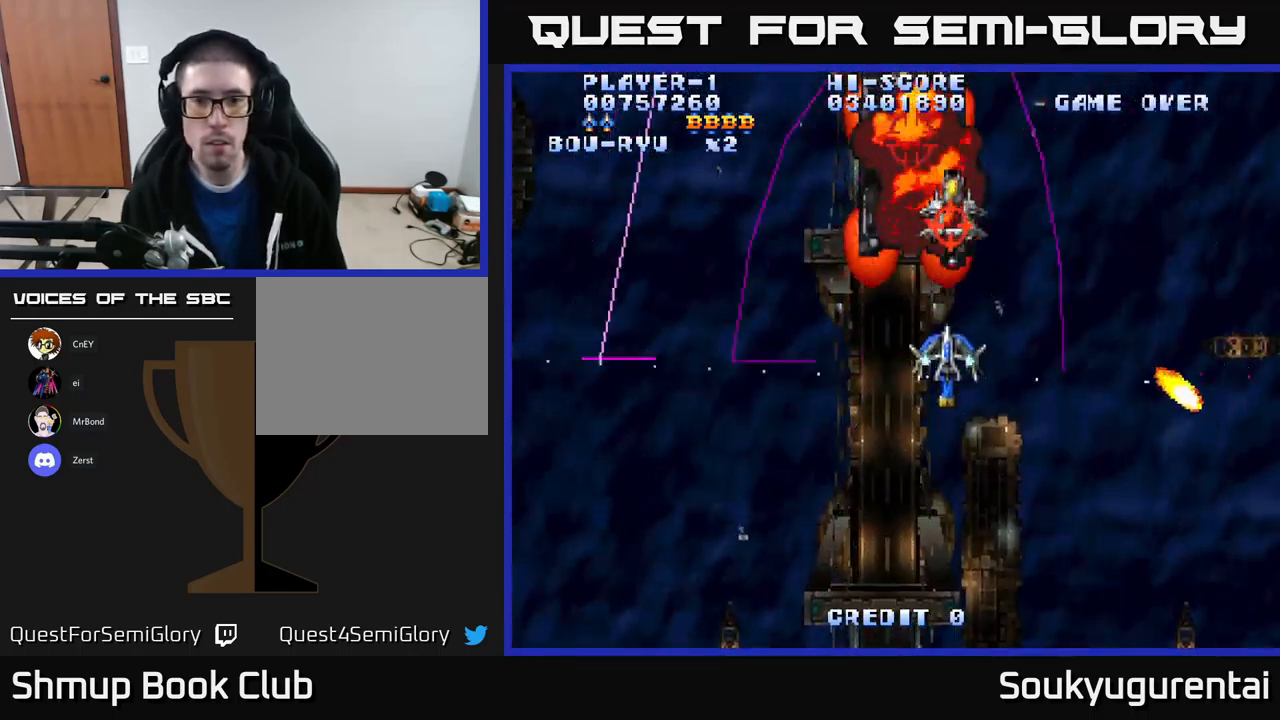
{"buttons": ["A", "DPAD_UP", "DPAD_LEFT"], "left_stick": "center", "right_stick": "center", "events": [[17, "DPAD_DOWN", "down"], [67, "DPAD_RIGHT", "down"], [184, "DPAD_DOWN", "up"], [200, "DPAD_RIGHT", "up"], [234, "DPAD_LEFT", "down"], [250, "DPAD_UP", "down"]]}